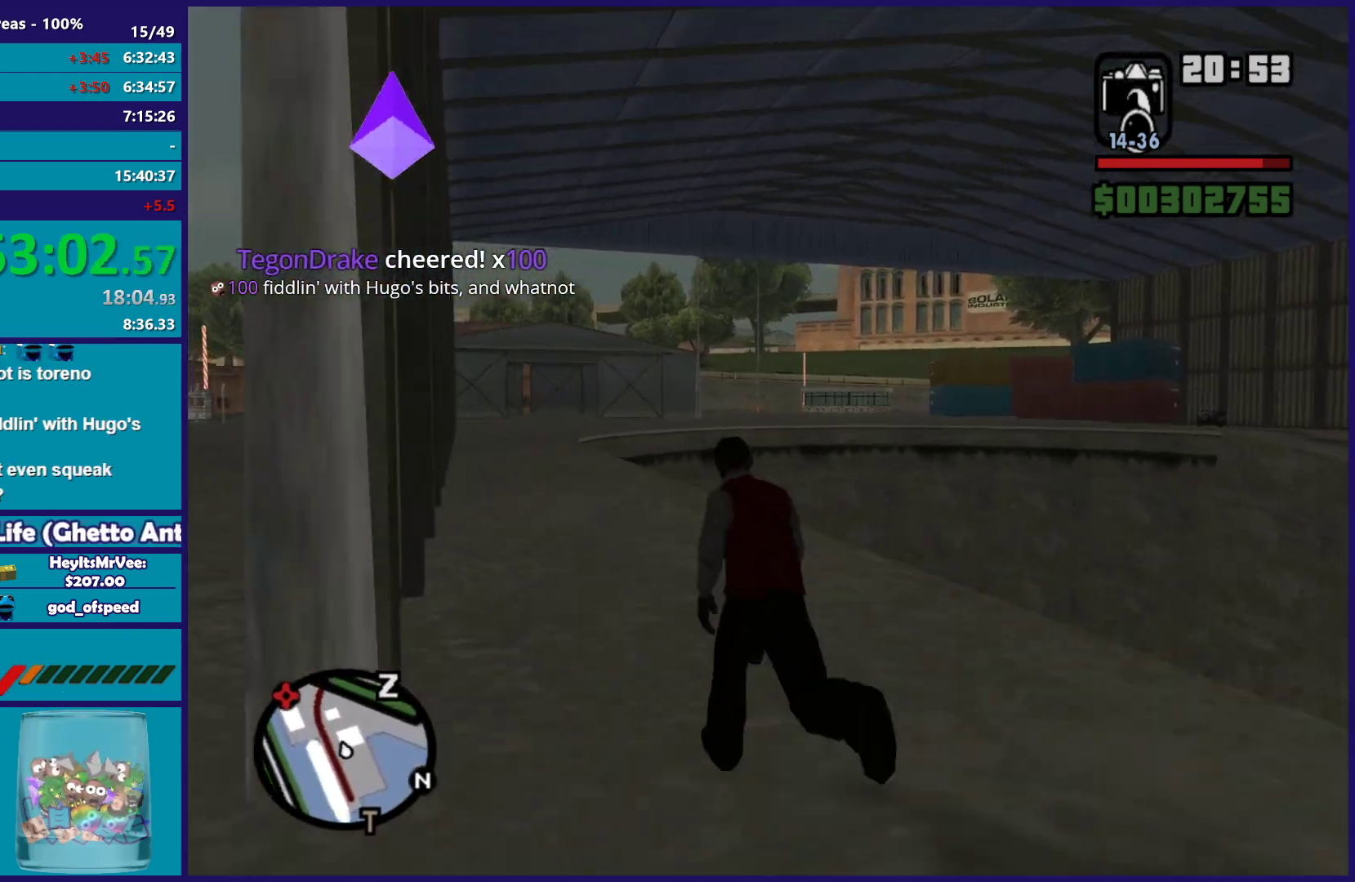
Gameplay with a controller (Xbox layout); each line is a JSON object with the inputs held at the frame after it. "button_events" lists button changes between this image and that frame as [ms after this image, input, new state], when the widget could be followed in between (sticks are given only as held states). This document gives stick clicks only as held states, not as events.
{"buttons": [], "left_stick": "up", "right_stick": "center", "button_events": [[100, "A", "up"], [183, "A", "down"], [300, "A", "up"], [383, "A", "down"], [483, "A", "up"]]}
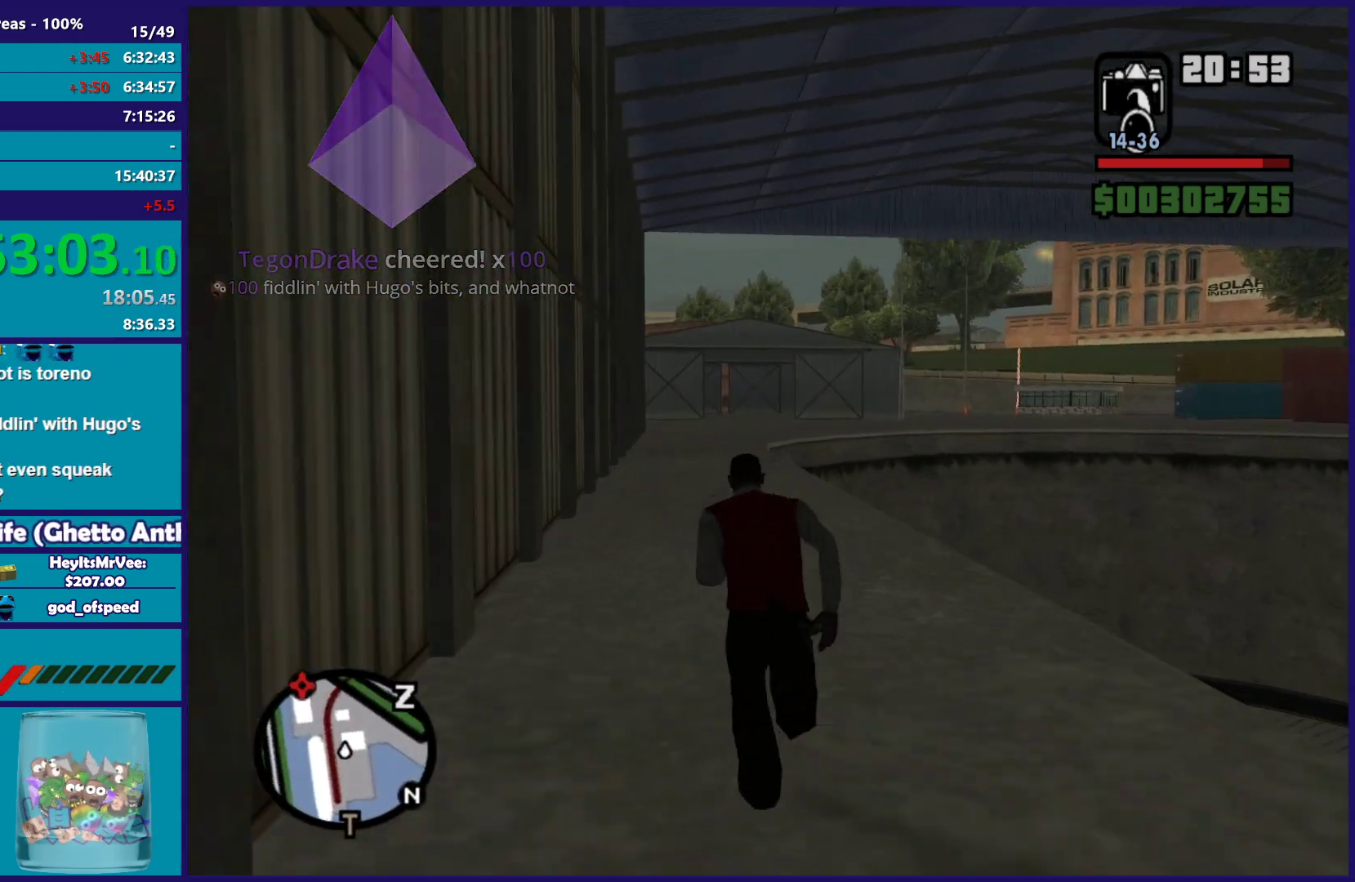
{"buttons": ["A"], "left_stick": "up", "right_stick": "center", "button_events": [[83, "A", "down"], [183, "A", "up"], [267, "A", "down"], [367, "A", "up"], [450, "A", "down"]]}
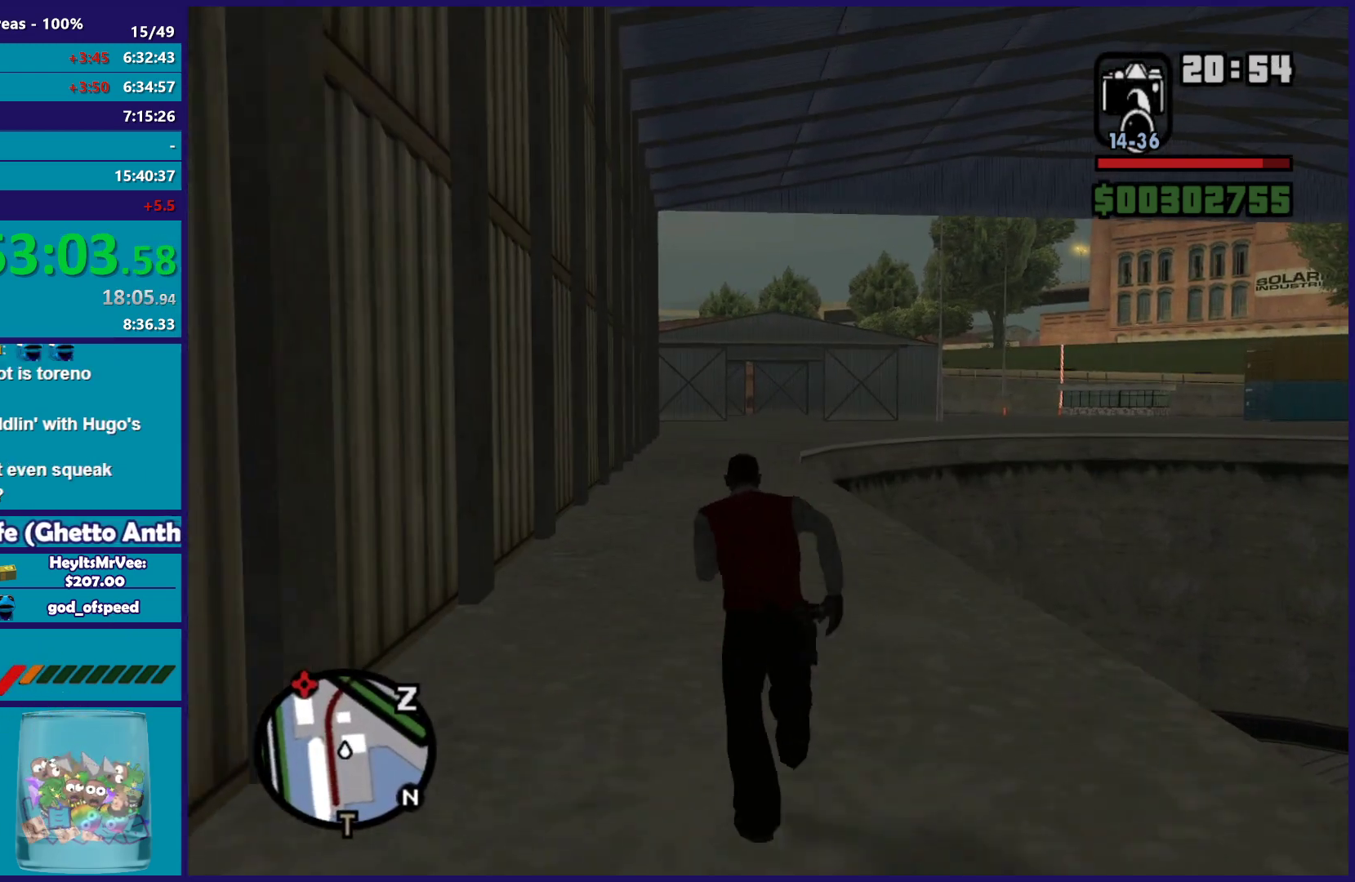
{"buttons": ["A"], "left_stick": "up", "right_stick": "center", "button_events": [[50, "A", "up"], [133, "A", "down"], [233, "A", "up"], [317, "A", "down"], [433, "A", "up"], [500, "A", "down"]]}
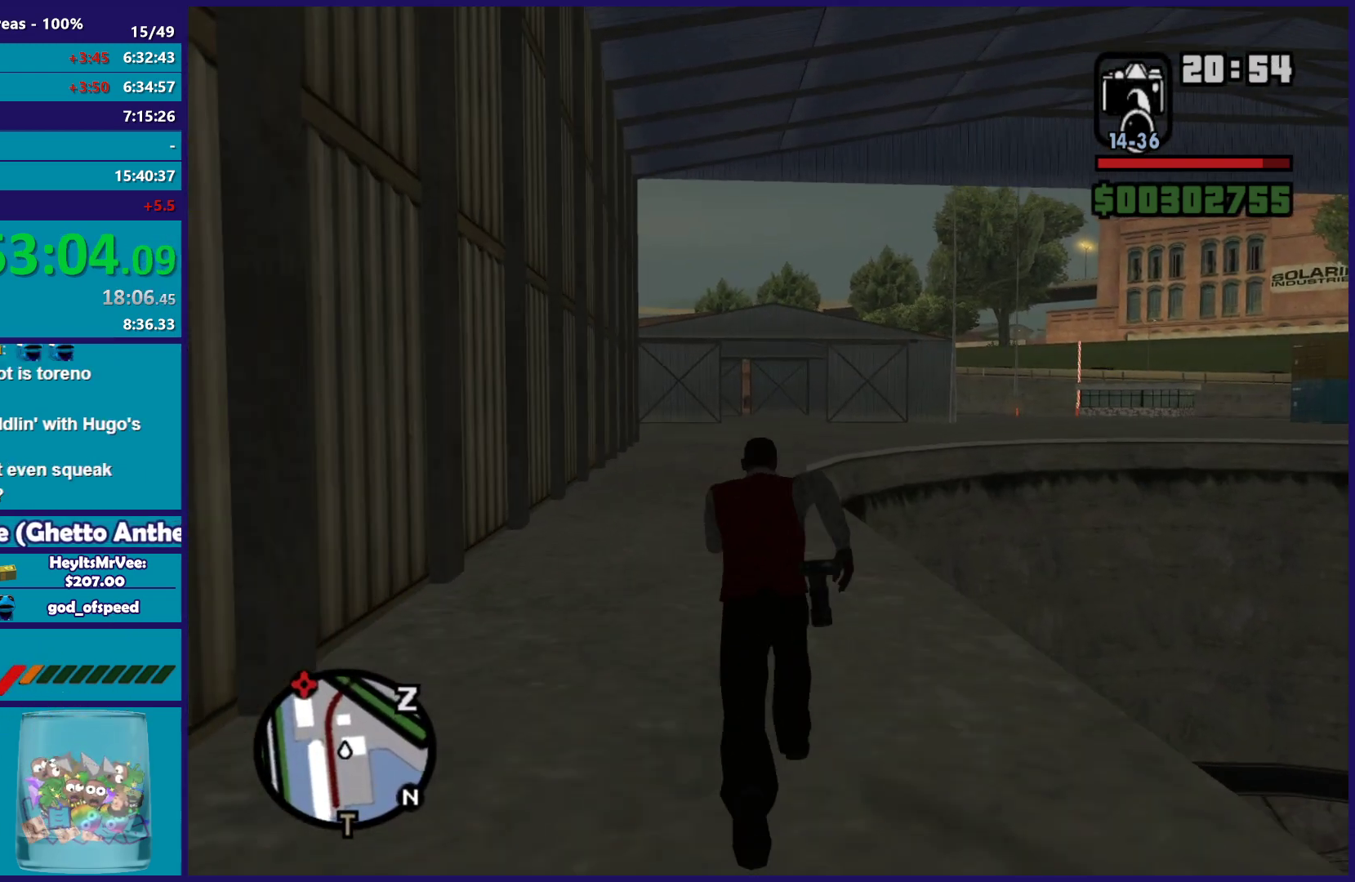
{"buttons": [], "left_stick": "up", "right_stick": "center", "button_events": [[117, "A", "up"], [200, "A", "down"], [300, "A", "up"], [383, "A", "down"], [500, "A", "up"]]}
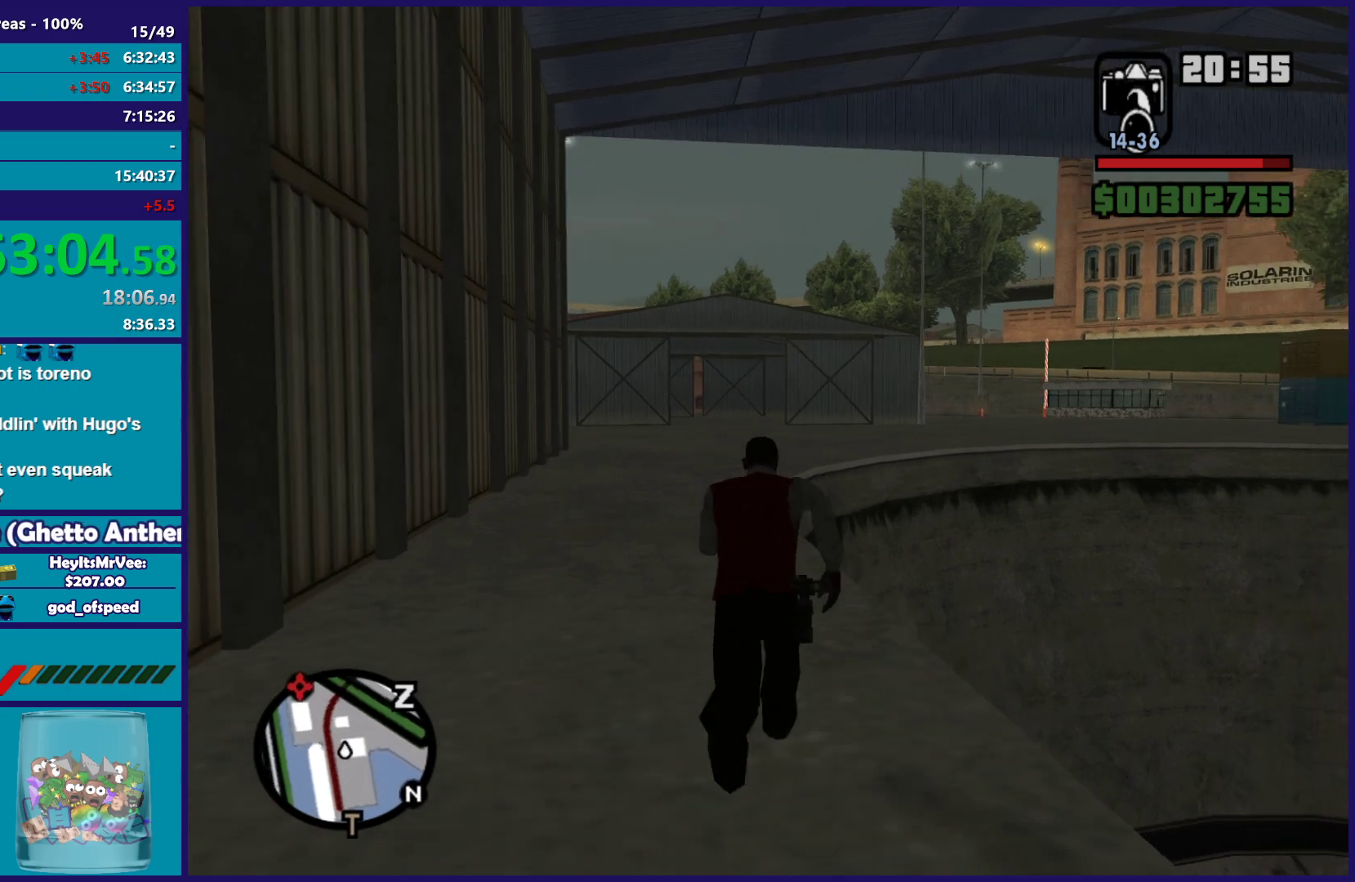
{"buttons": ["A"], "left_stick": "up", "right_stick": "center", "button_events": [[83, "A", "down"], [200, "A", "up"], [283, "A", "down"], [383, "A", "up"], [483, "A", "down"]]}
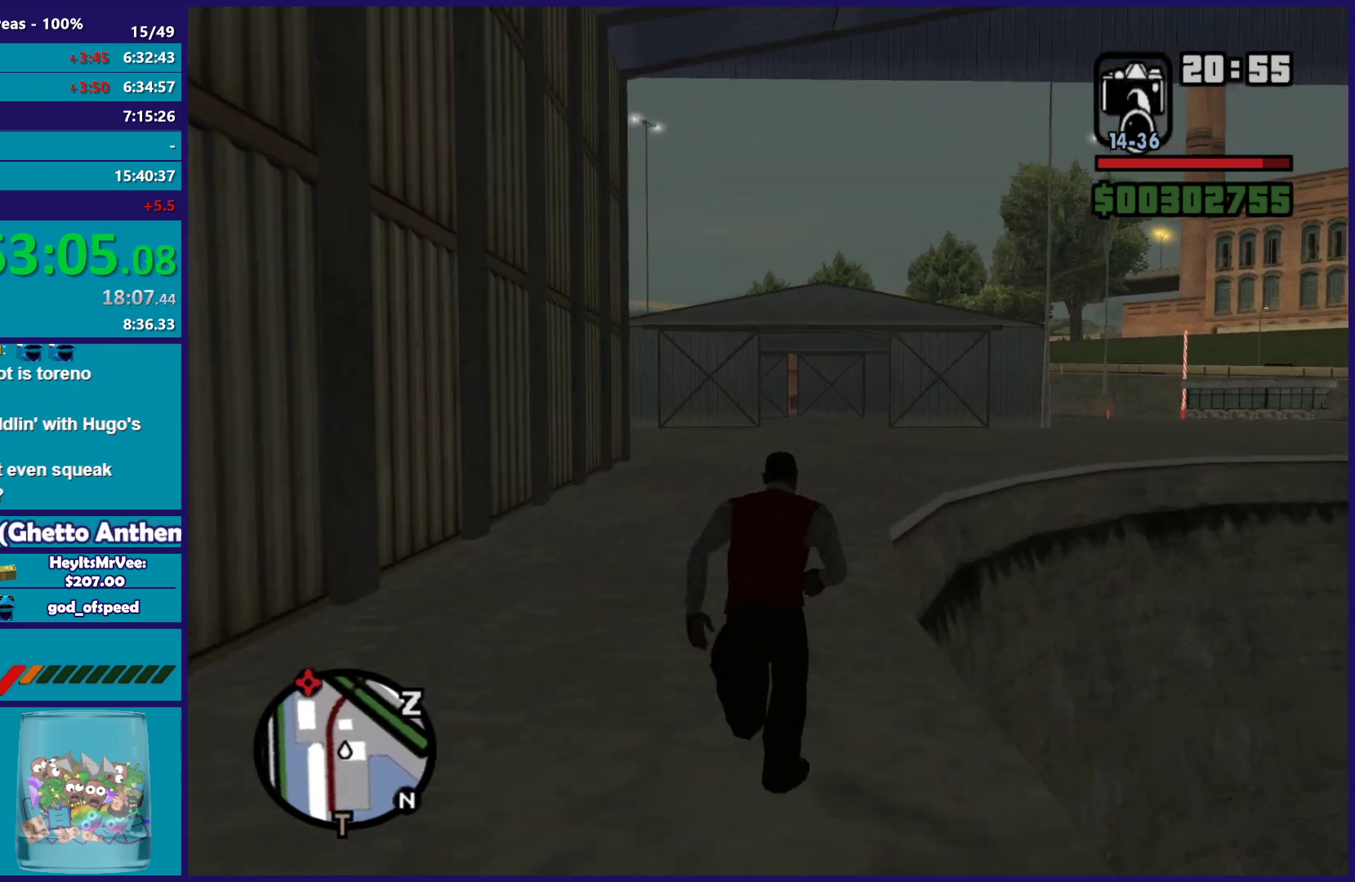
{"buttons": [], "left_stick": "up", "right_stick": "center", "button_events": [[83, "A", "up"], [167, "A", "down"], [267, "A", "up"], [350, "A", "down"], [483, "A", "up"]]}
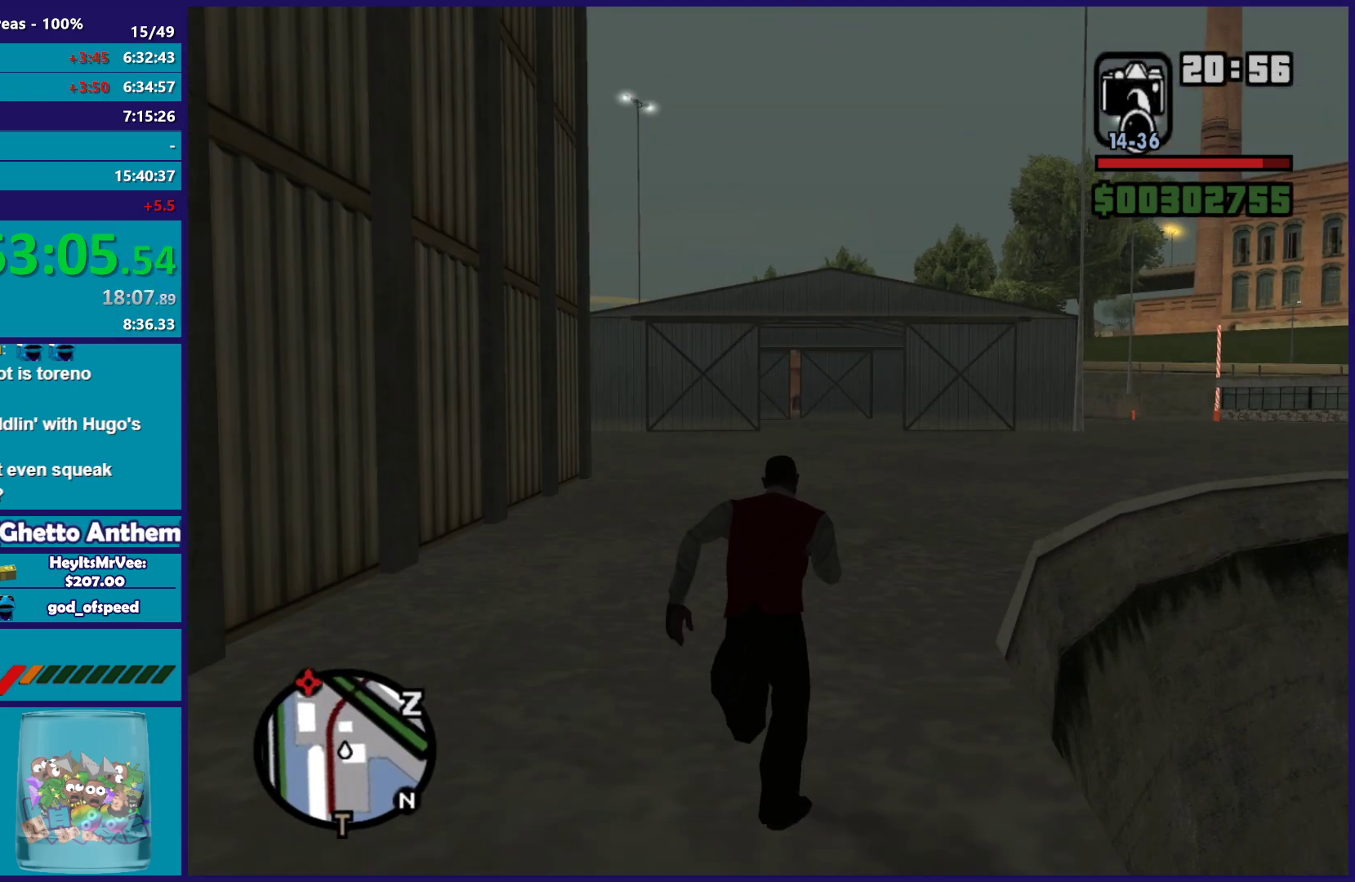
{"buttons": ["A"], "left_stick": "up", "right_stick": "center", "button_events": [[50, "A", "down"], [150, "A", "up"], [250, "A", "down"], [350, "A", "up"], [433, "A", "down"]]}
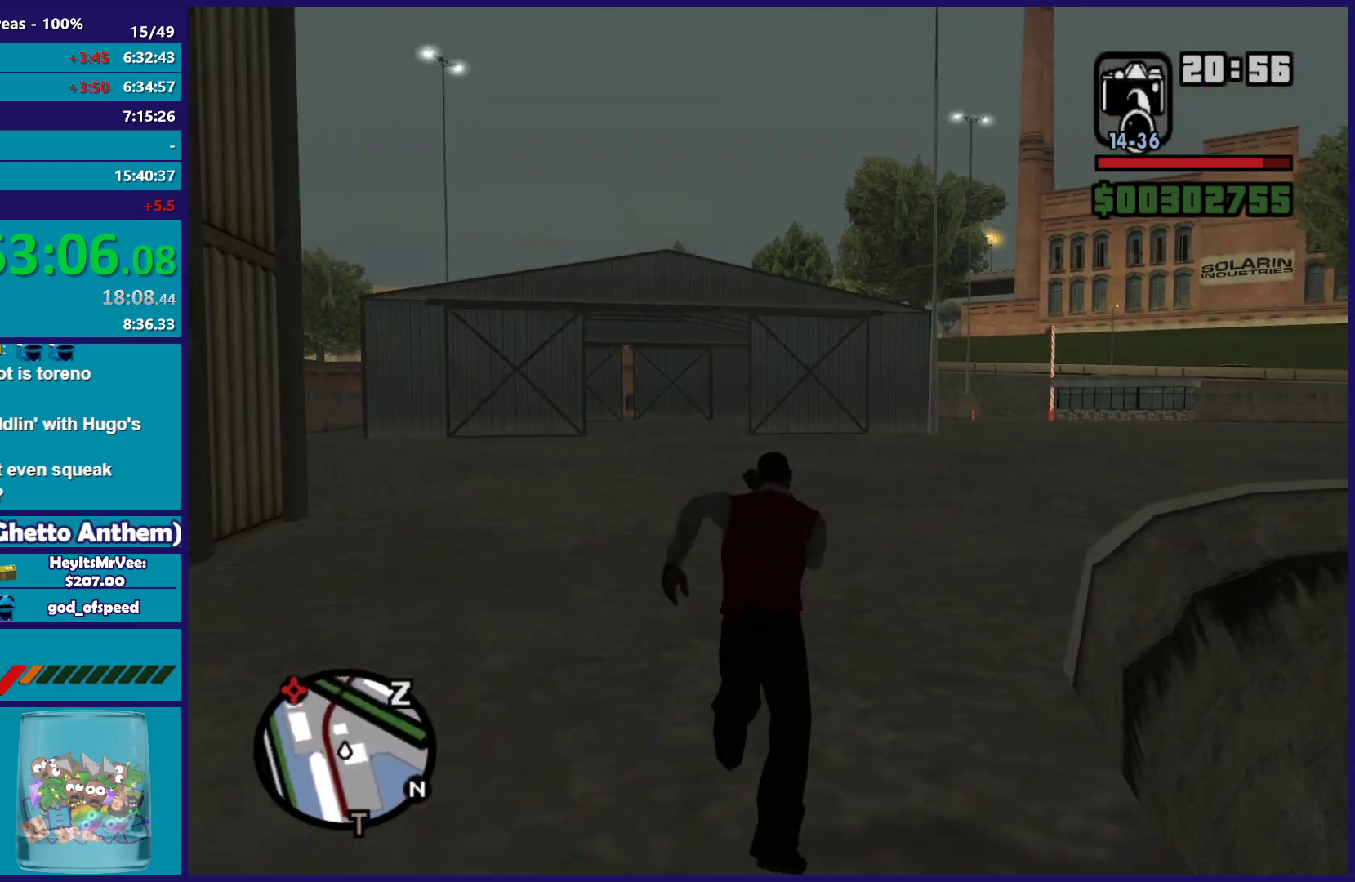
{"buttons": [], "left_stick": "up", "right_stick": "center", "button_events": [[50, "A", "up"], [133, "A", "down"], [250, "A", "up"], [333, "A", "down"], [433, "A", "up"]]}
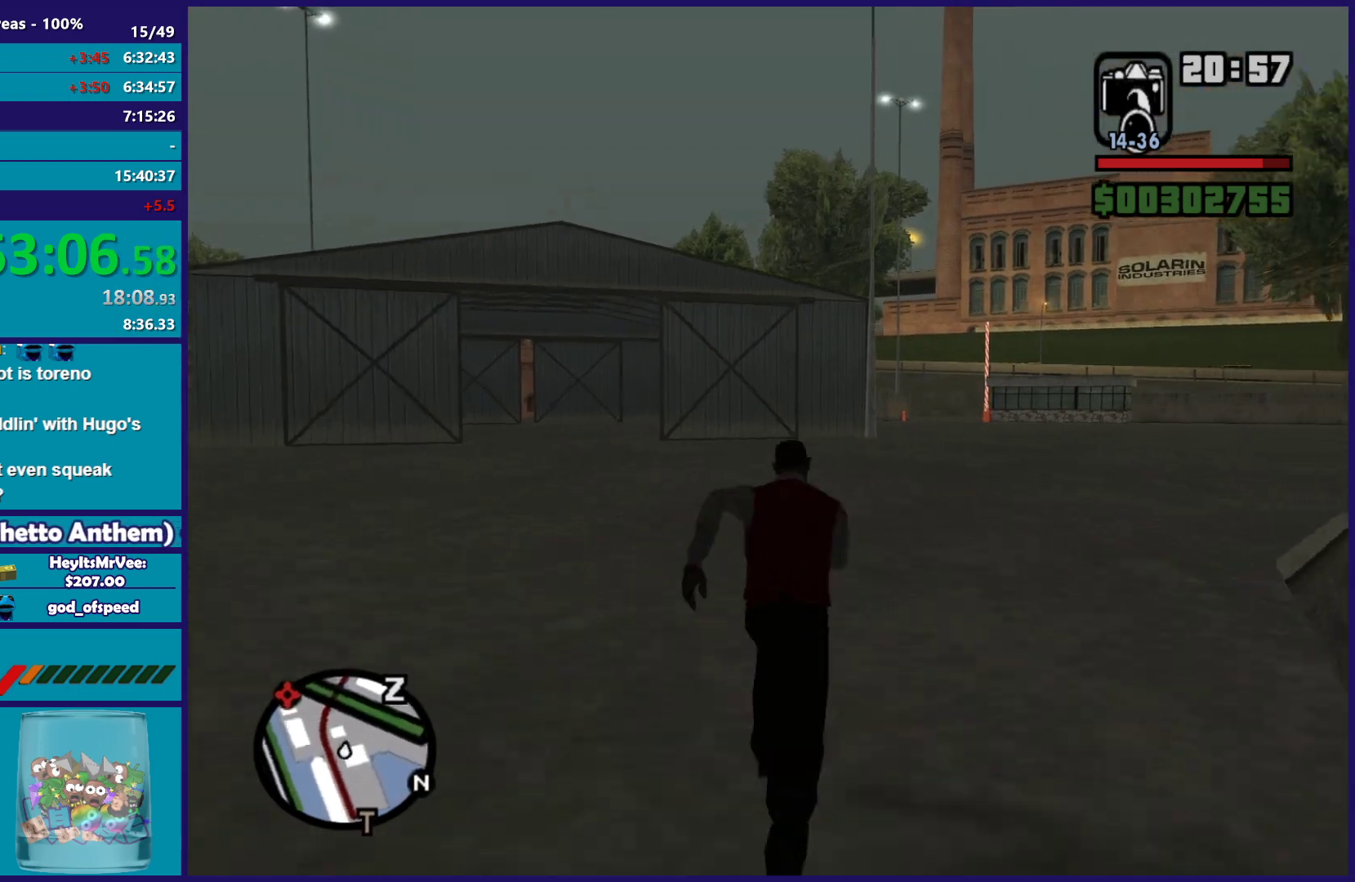
{"buttons": ["A"], "left_stick": "up", "right_stick": "center", "button_events": [[33, "A", "down"], [133, "A", "up"], [217, "A", "down"], [333, "A", "up"], [400, "A", "down"]]}
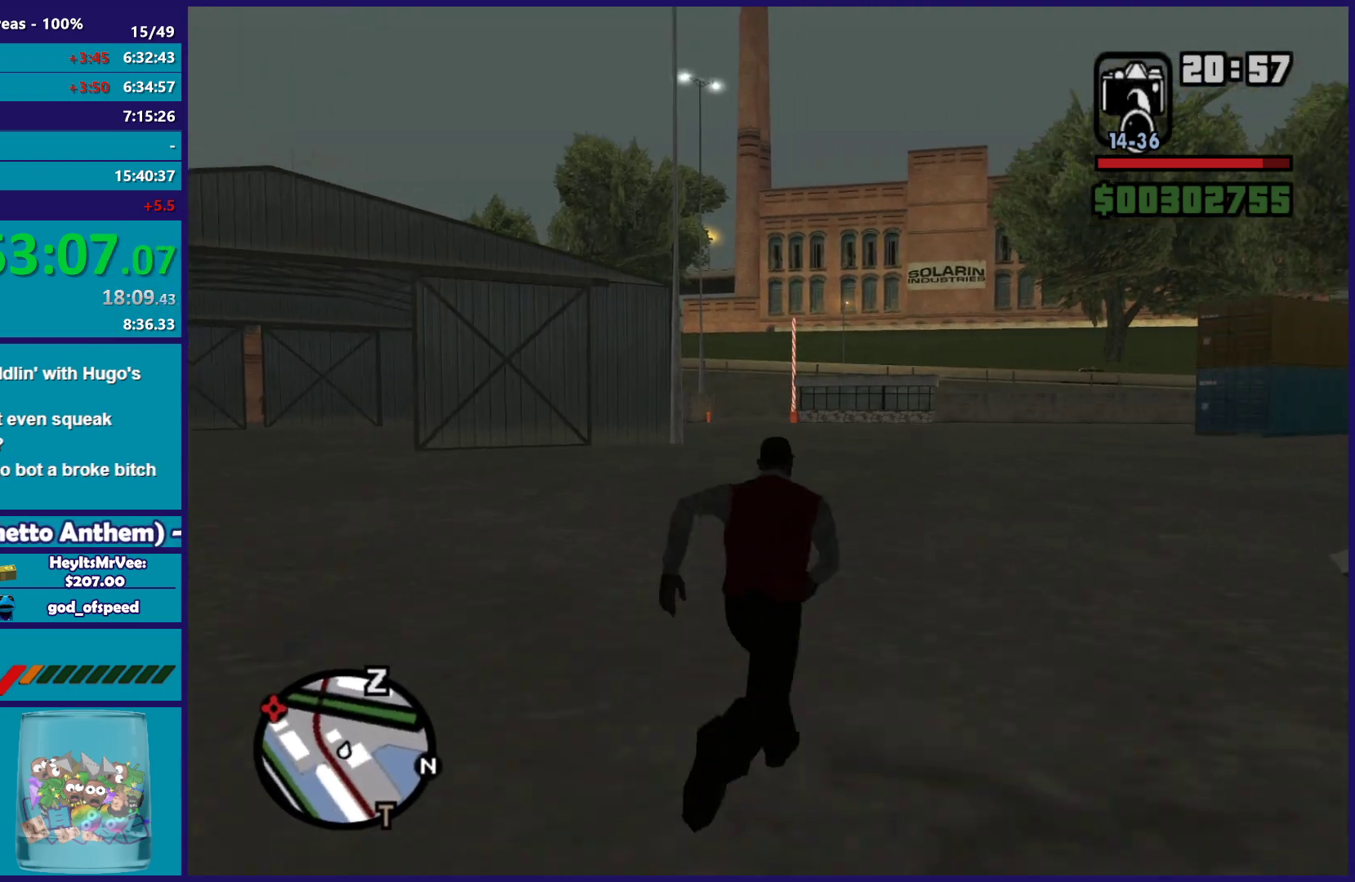
{"buttons": ["A"], "left_stick": "up", "right_stick": "center", "button_events": [[17, "A", "up"], [100, "A", "down"], [200, "A", "up"], [300, "A", "down"], [400, "A", "up"], [483, "A", "down"]]}
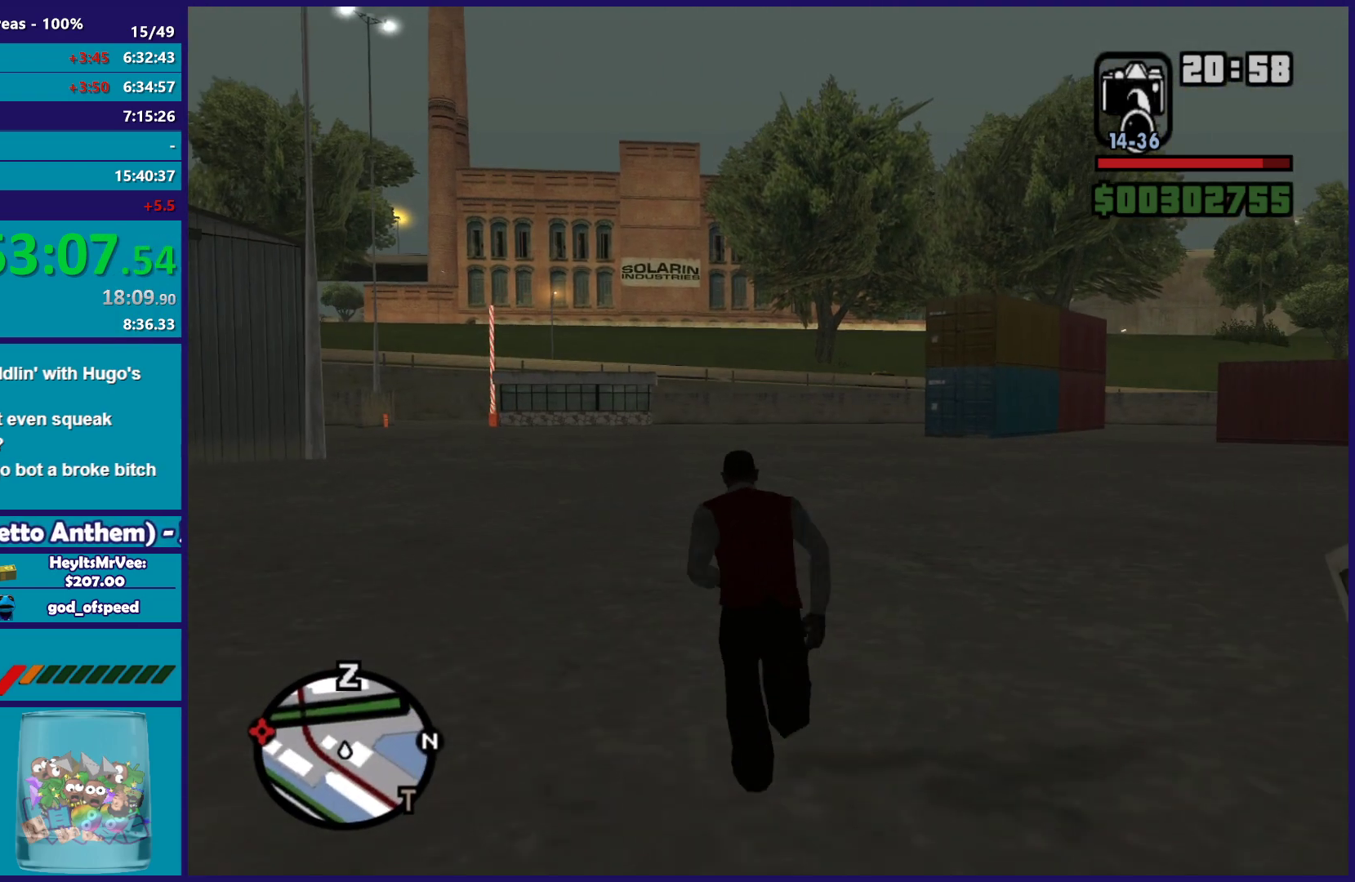
{"buttons": [], "left_stick": "up", "right_stick": "center", "button_events": [[83, "A", "up"], [167, "A", "down"], [267, "A", "up"], [350, "A", "down"], [450, "A", "up"]]}
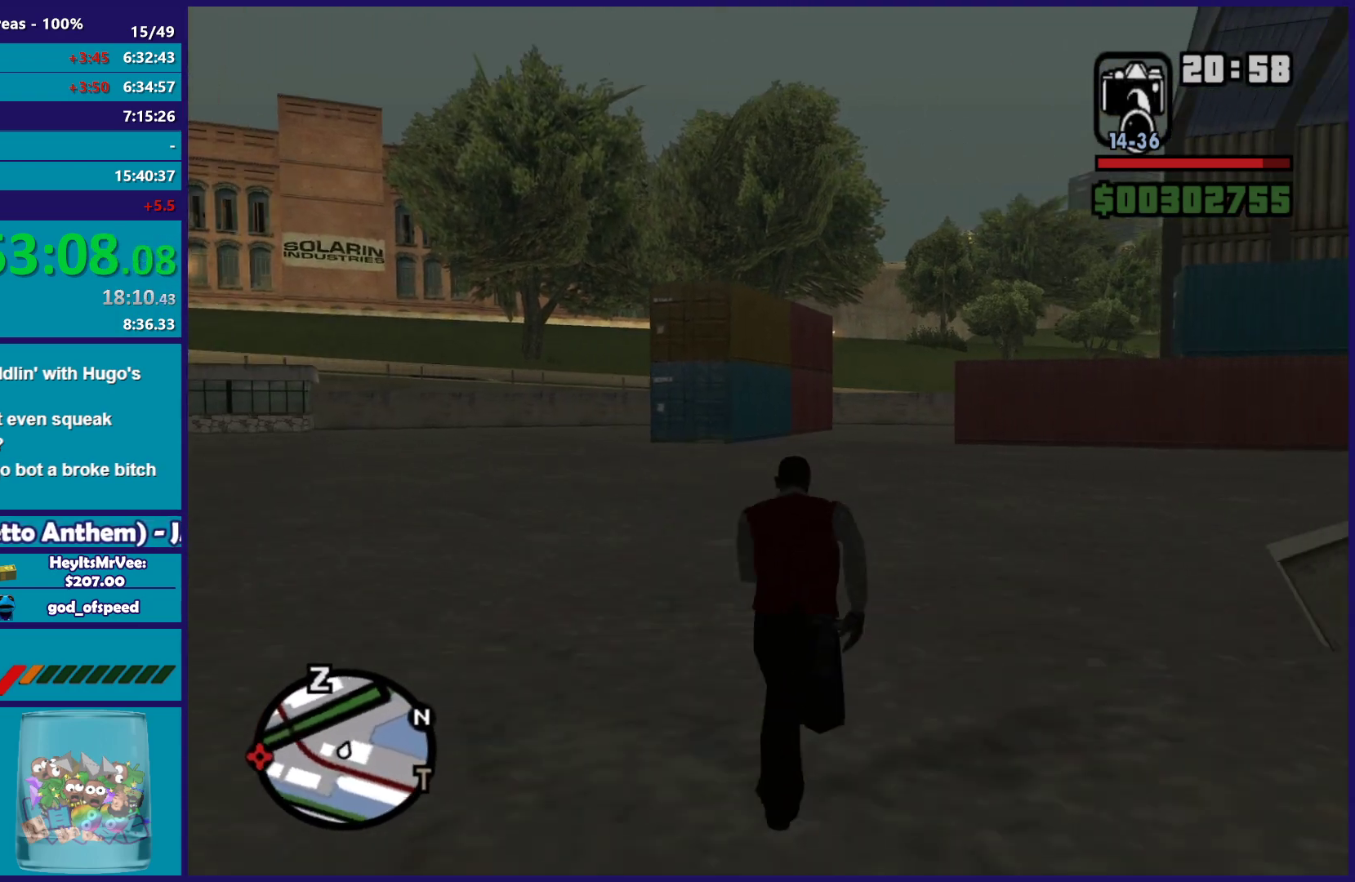
{"buttons": ["A"], "left_stick": "up-right", "right_stick": "center", "button_events": [[33, "A", "down"], [150, "A", "up"], [250, "A", "down"], [350, "A", "up"], [433, "A", "down"]]}
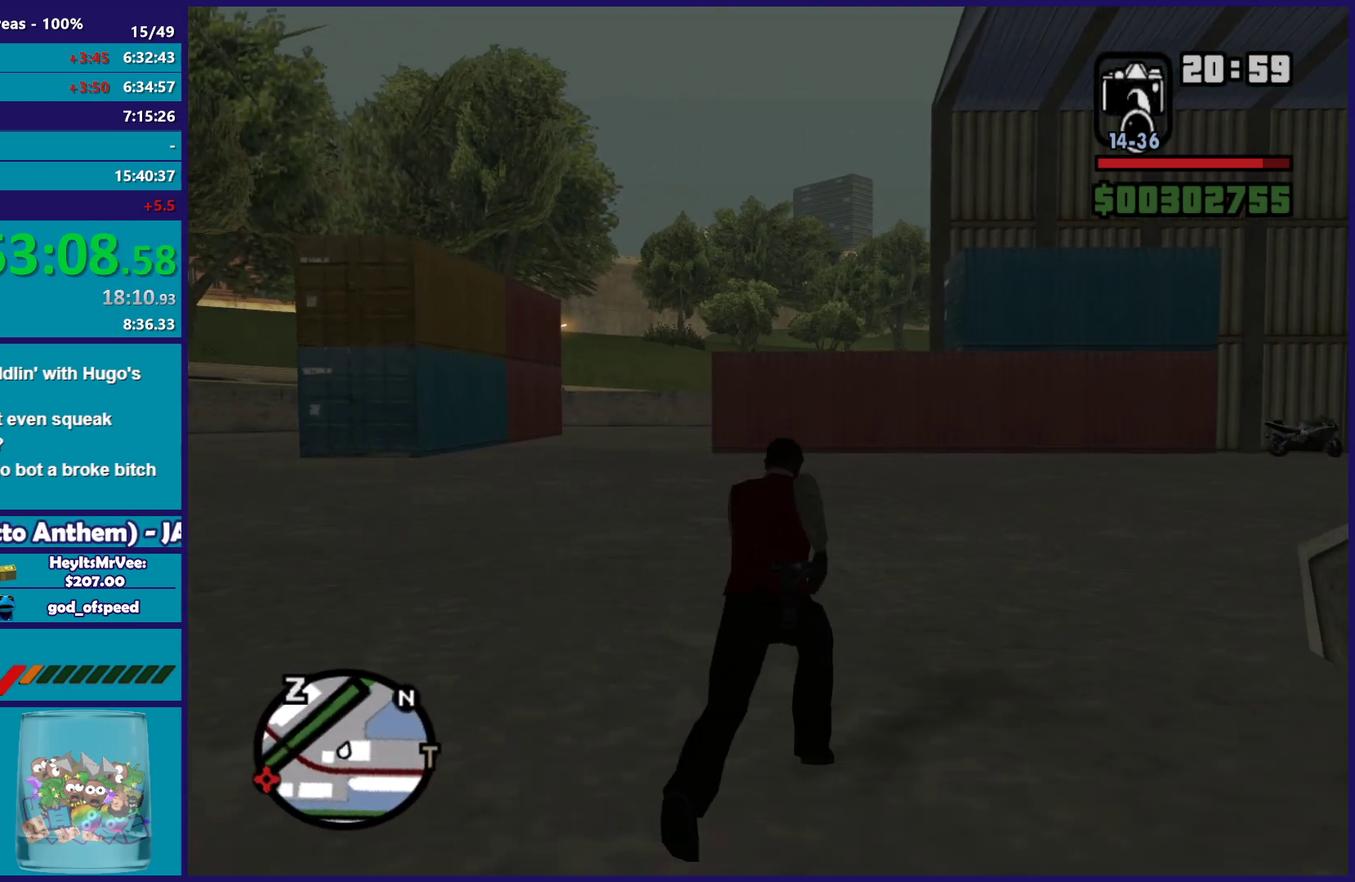
{"buttons": [], "left_stick": "up", "right_stick": "center", "button_events": [[50, "A", "up"], [133, "A", "down"], [233, "A", "up"], [317, "A", "down"], [433, "A", "up"]]}
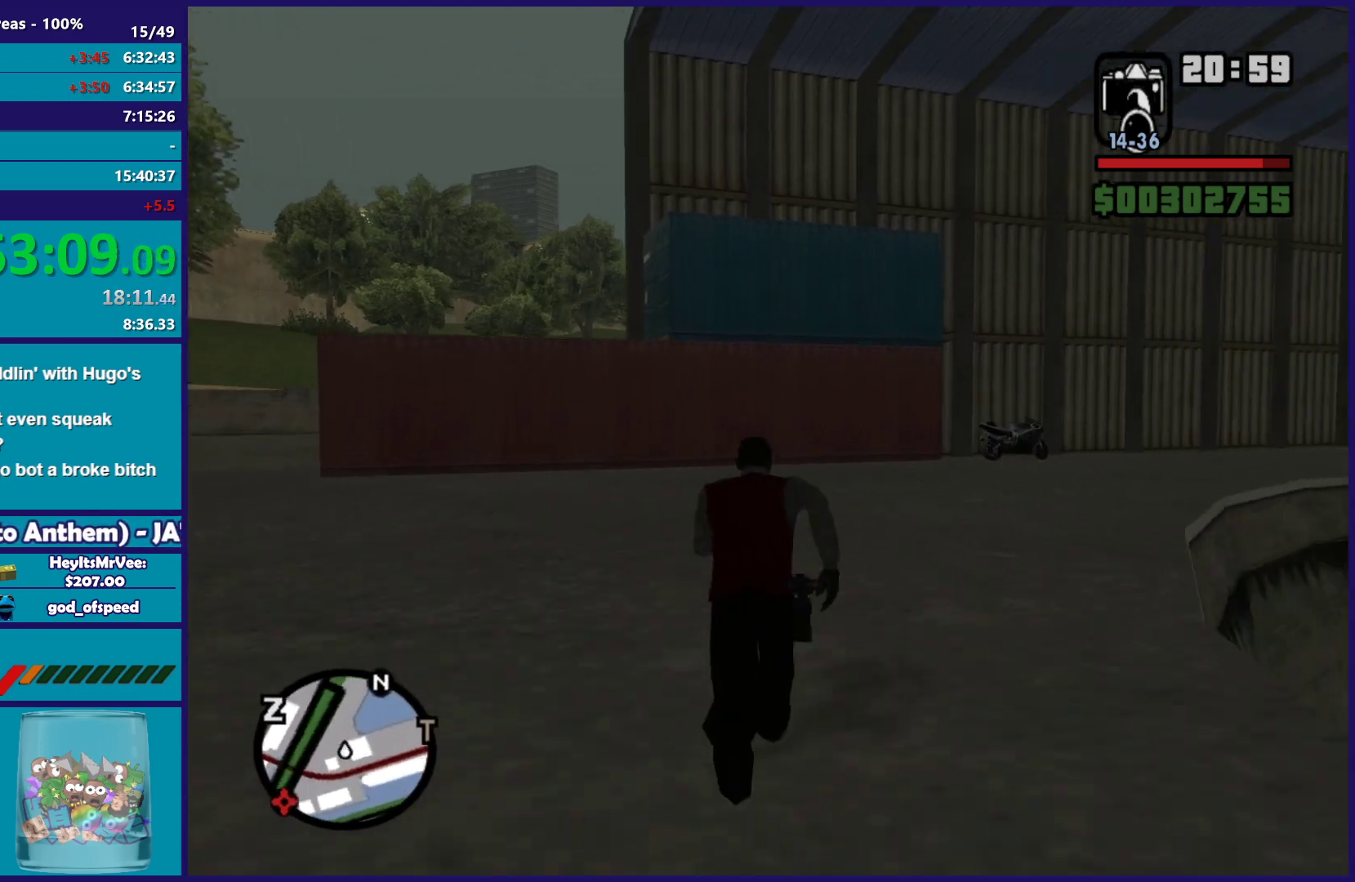
{"buttons": ["A"], "left_stick": "up", "right_stick": "center", "button_events": [[17, "A", "down"], [133, "A", "up"], [217, "A", "down"], [333, "A", "up"], [417, "A", "down"]]}
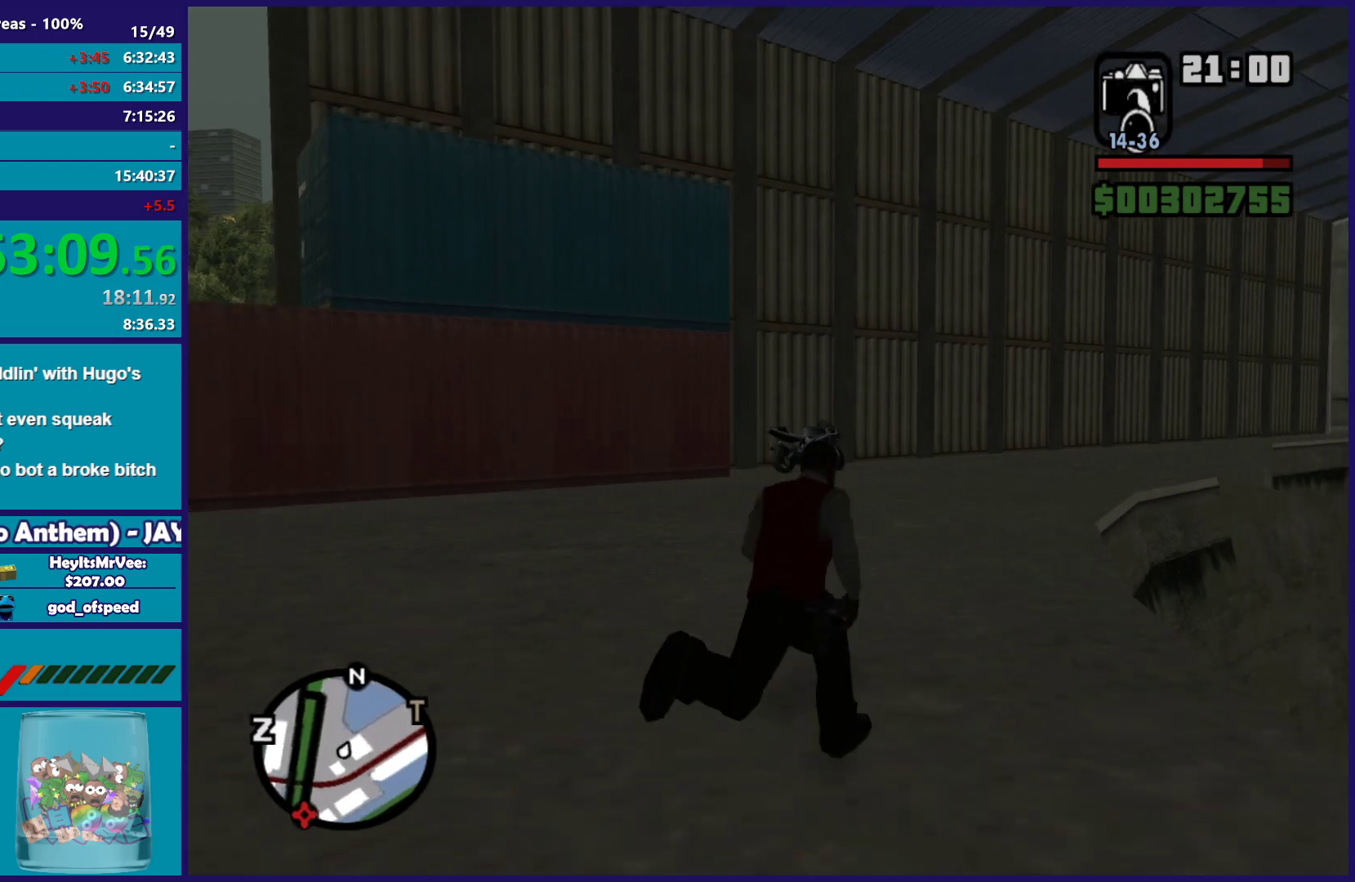
{"buttons": ["A"], "left_stick": "up", "right_stick": "center", "button_events": [[33, "A", "up"], [117, "A", "down"], [233, "A", "up"], [317, "A", "down"], [417, "A", "up"], [483, "A", "down"]]}
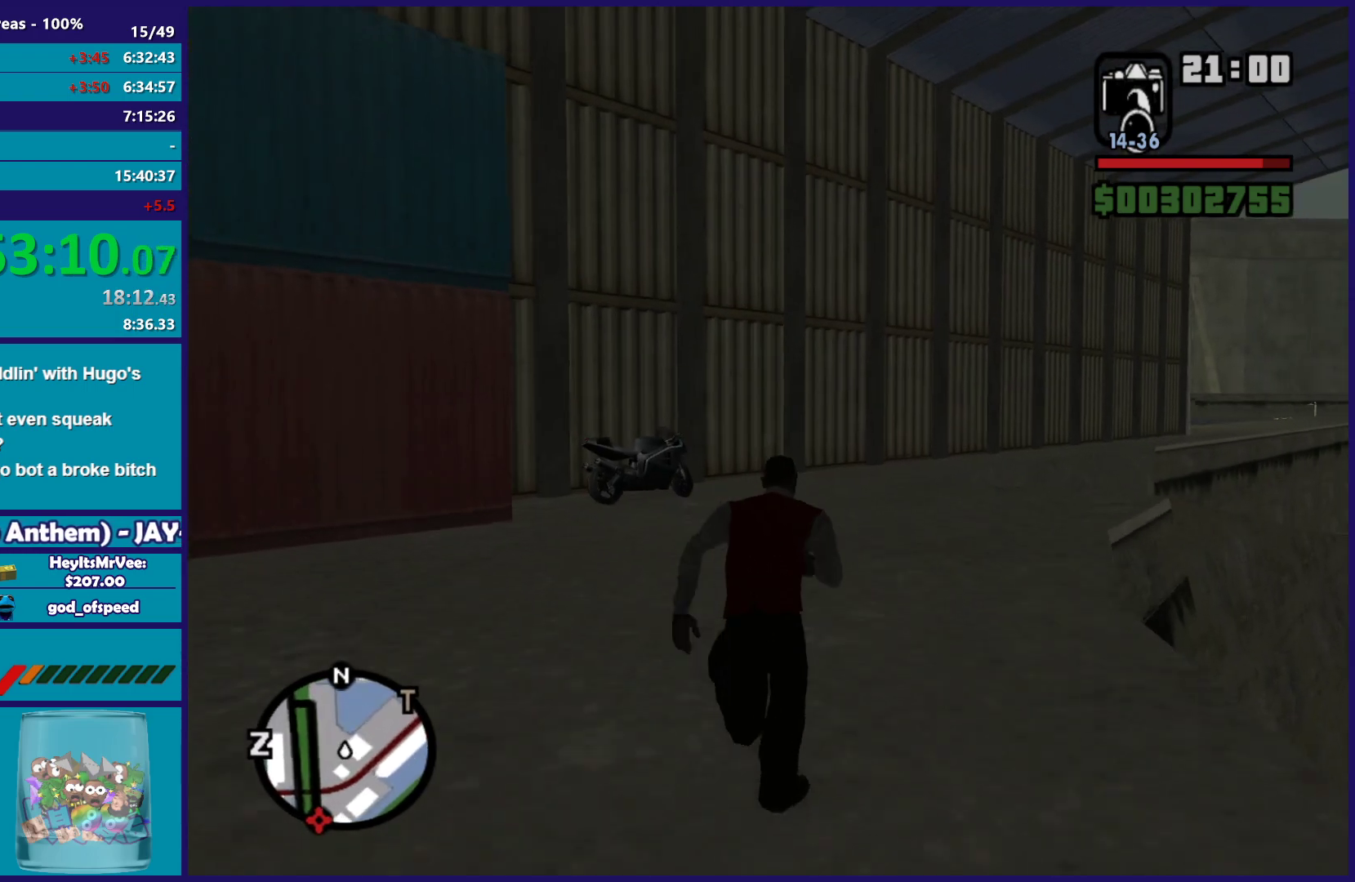
{"buttons": [], "left_stick": "up-left", "right_stick": "center", "button_events": [[117, "A", "up"]]}
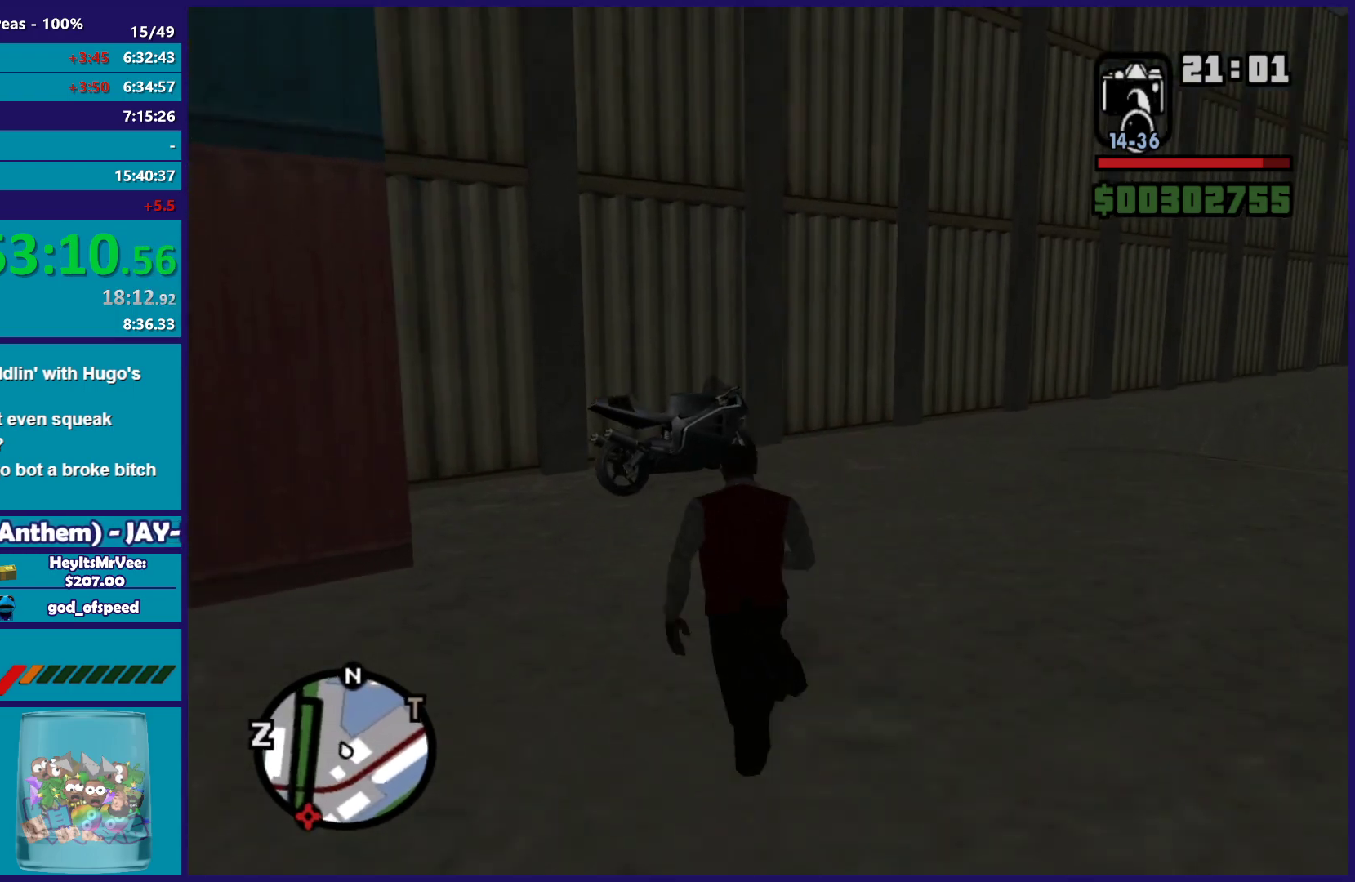
{"buttons": [], "left_stick": "up-left", "right_stick": "down-left", "button_events": [[100, "A", "down"], [200, "A", "up"]]}
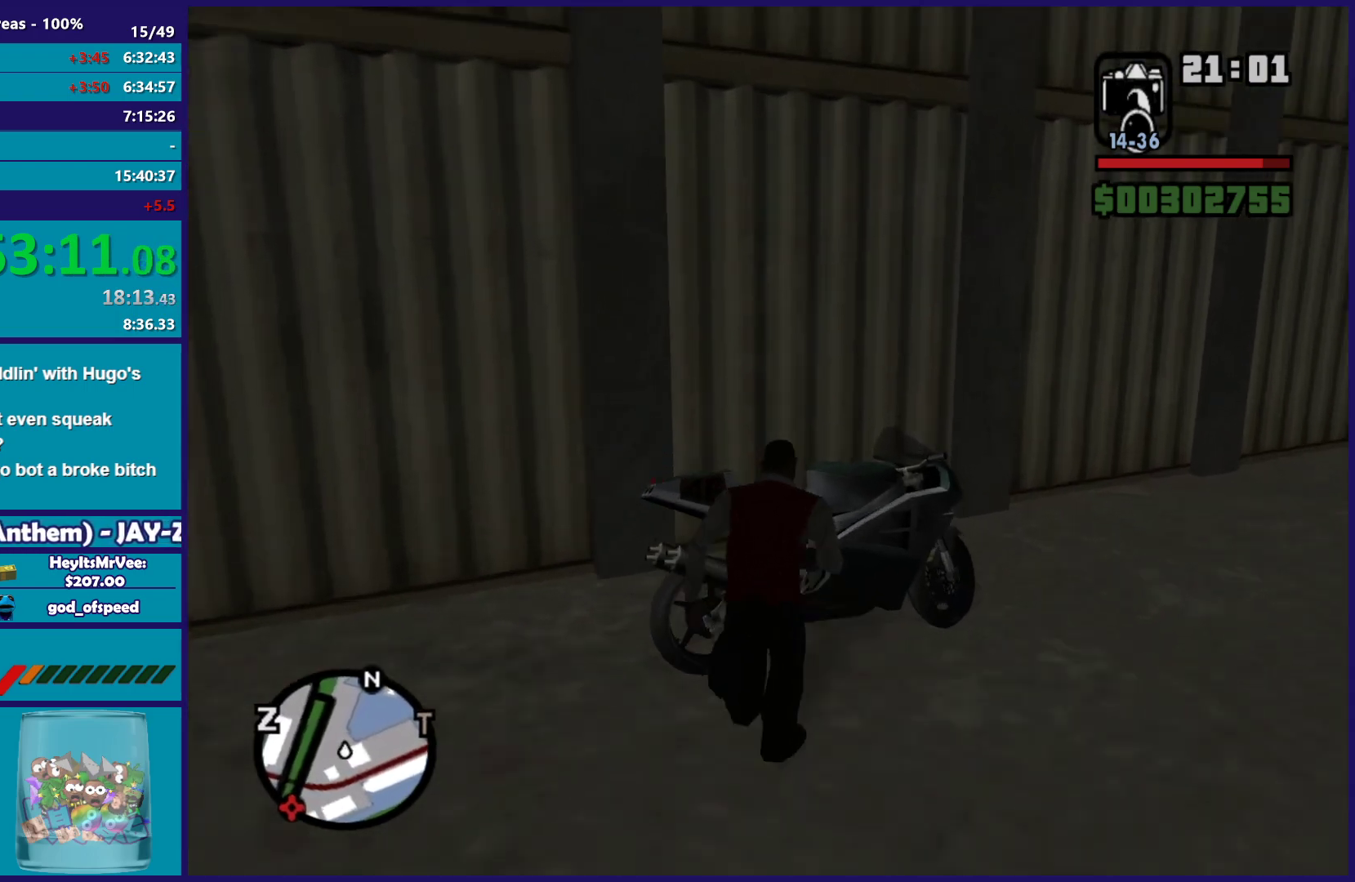
{"buttons": [], "left_stick": "up-left", "right_stick": "center", "button_events": []}
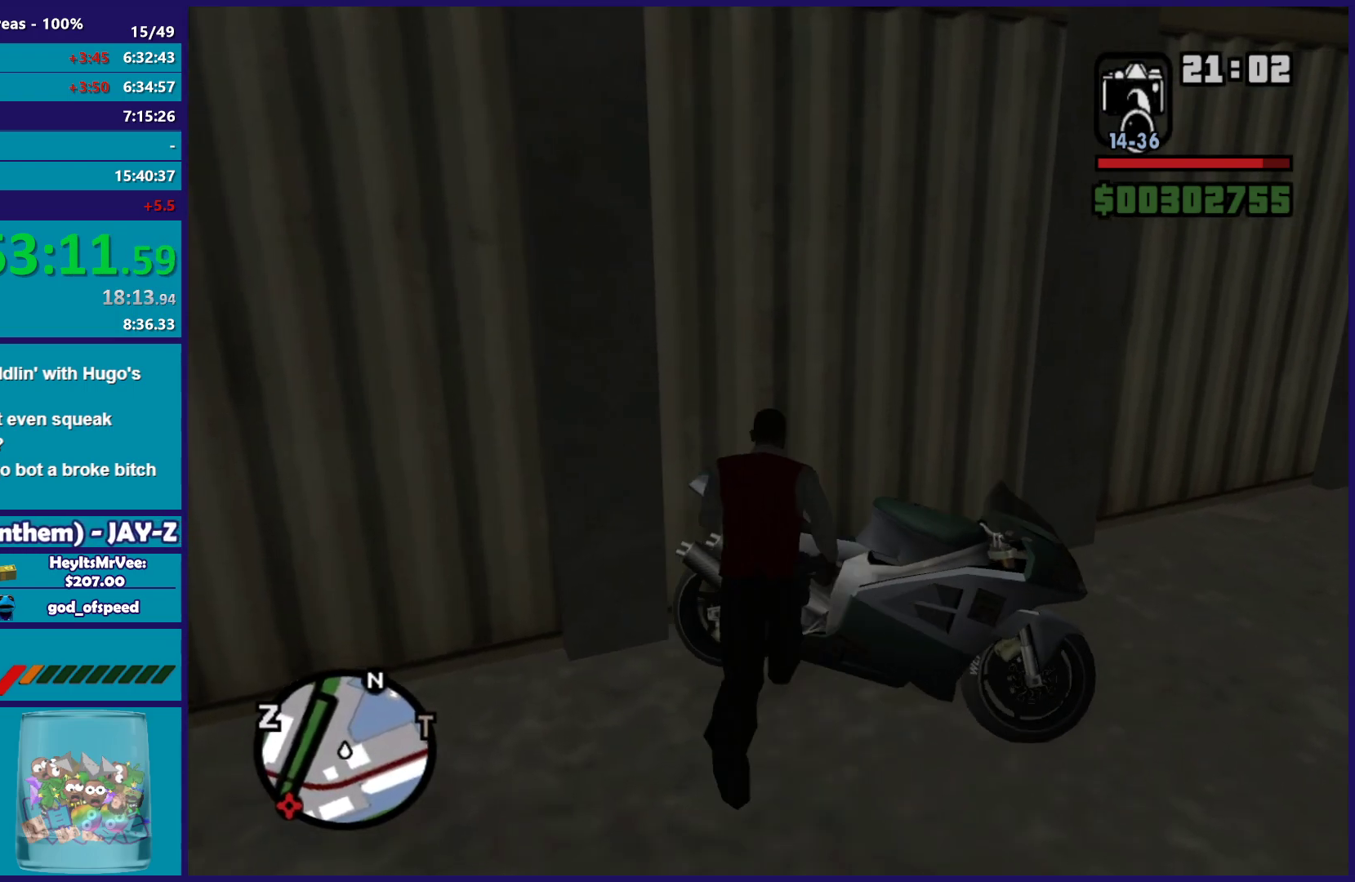
{"buttons": ["Y"], "left_stick": "up-right", "right_stick": "center", "button_events": [[67, "Y", "down"], [183, "Y", "up"], [267, "Y", "down"], [383, "Y", "up"], [450, "Y", "down"]]}
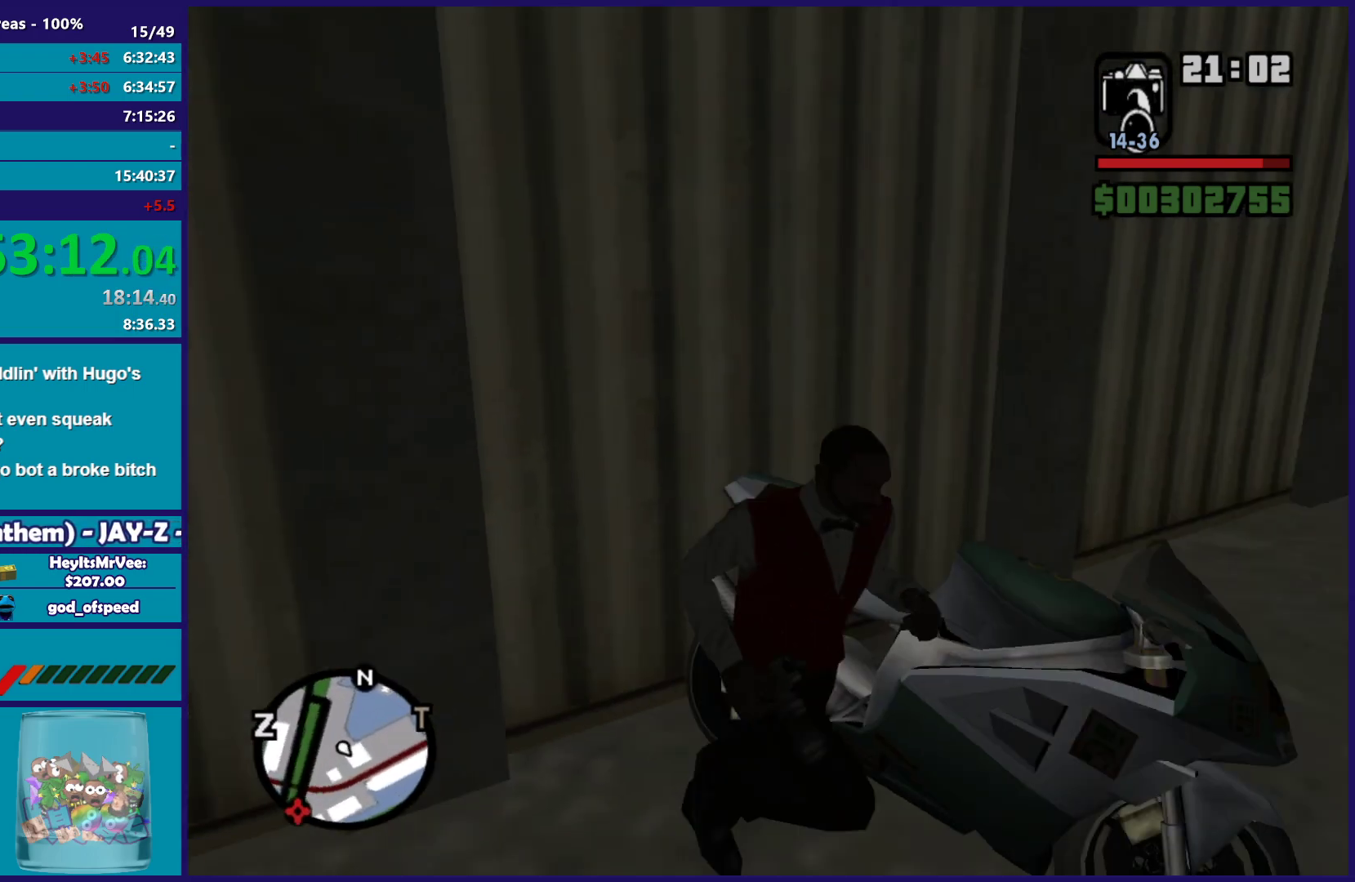
{"buttons": [], "left_stick": "up-right", "right_stick": "center", "button_events": [[300, "Y", "up"], [350, "Y", "down"], [483, "Y", "up"]]}
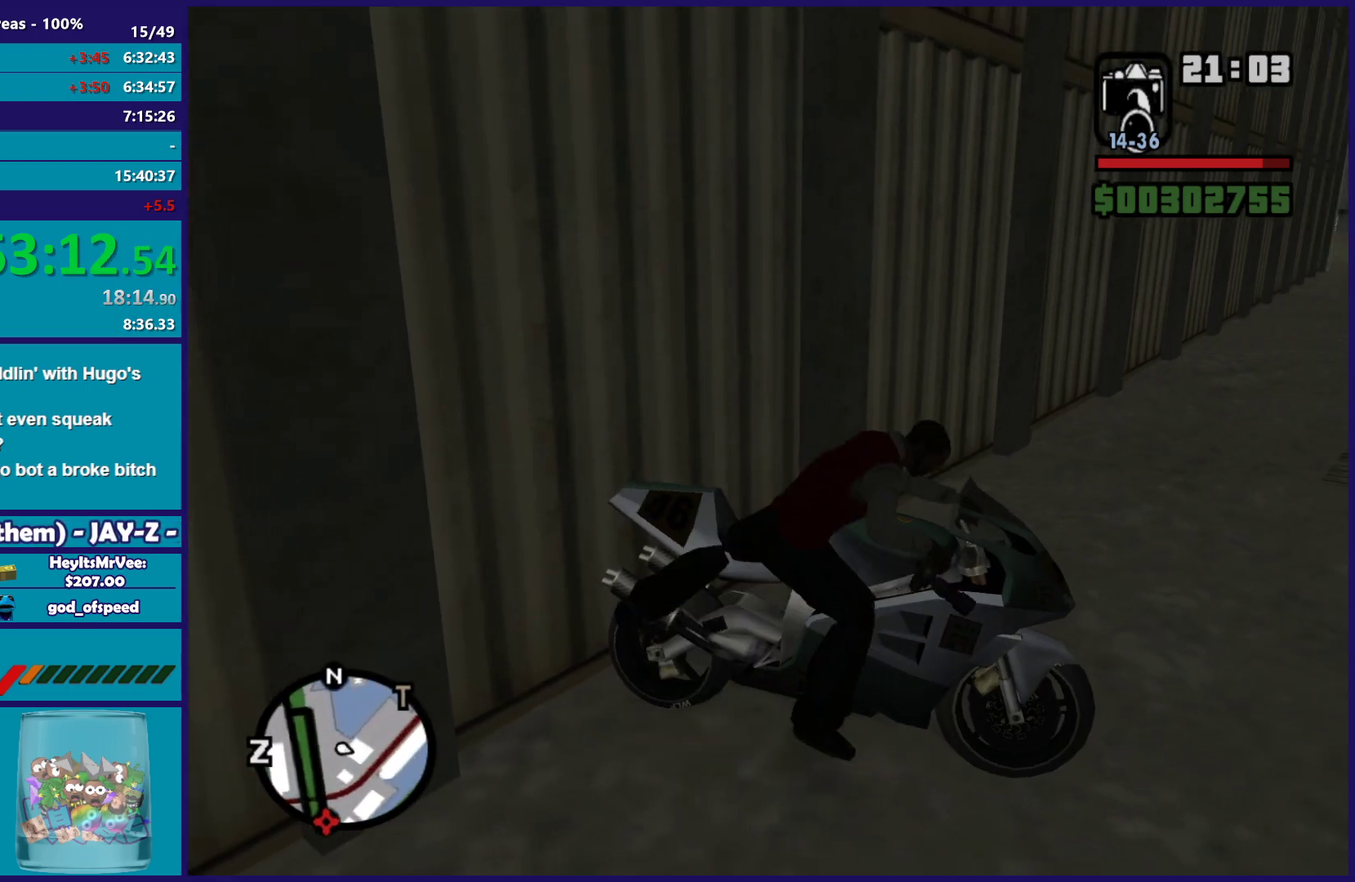
{"buttons": ["A", "R2"], "left_stick": "right", "right_stick": "center", "button_events": [[83, "A", "down"], [100, "R2", "down"], [350, "A", "up"], [433, "A", "down"]]}
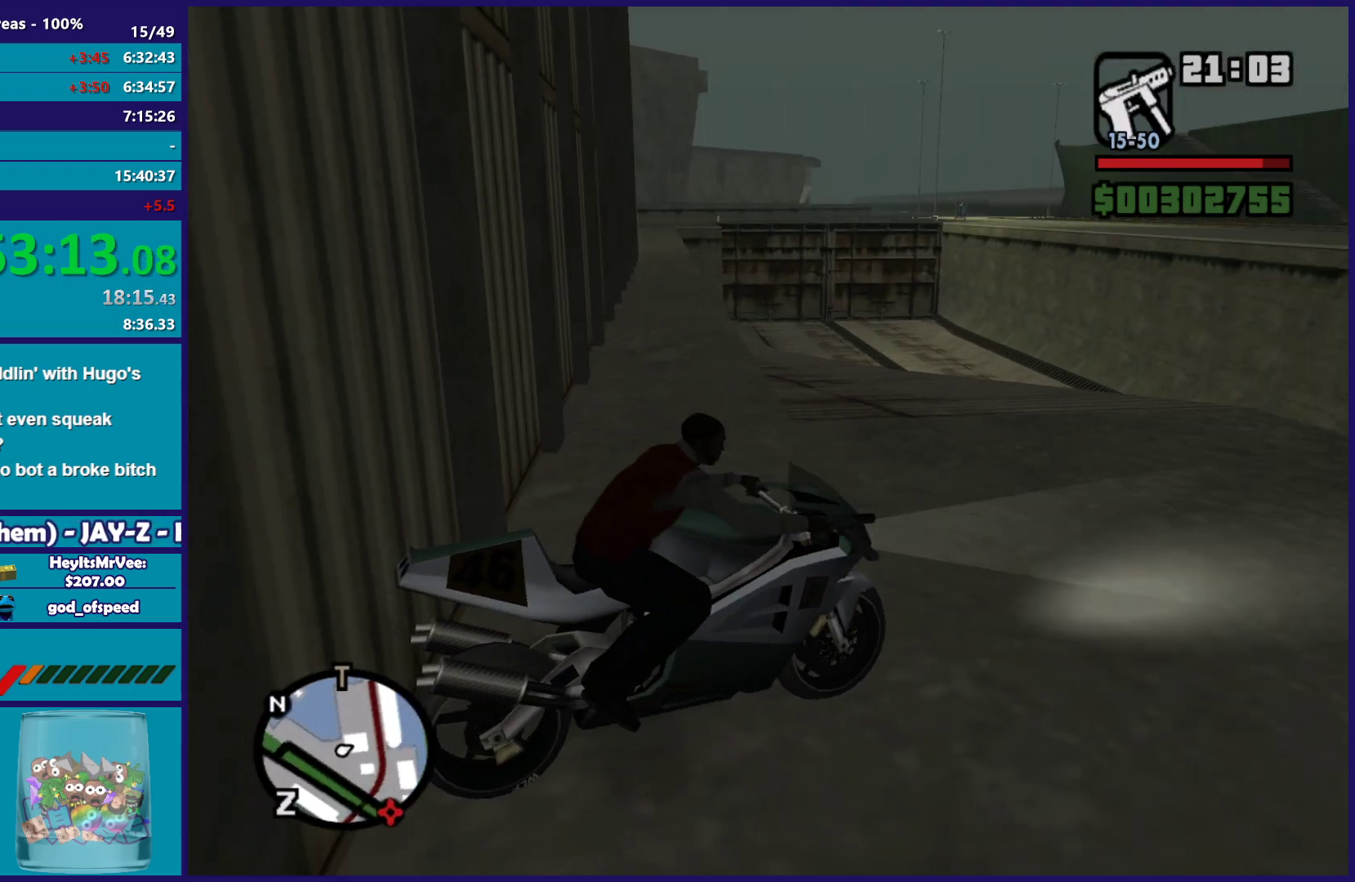
{"buttons": ["R2"], "left_stick": "right", "right_stick": "right", "button_events": [[50, "A", "up"], [117, "A", "down"], [250, "A", "up"]]}
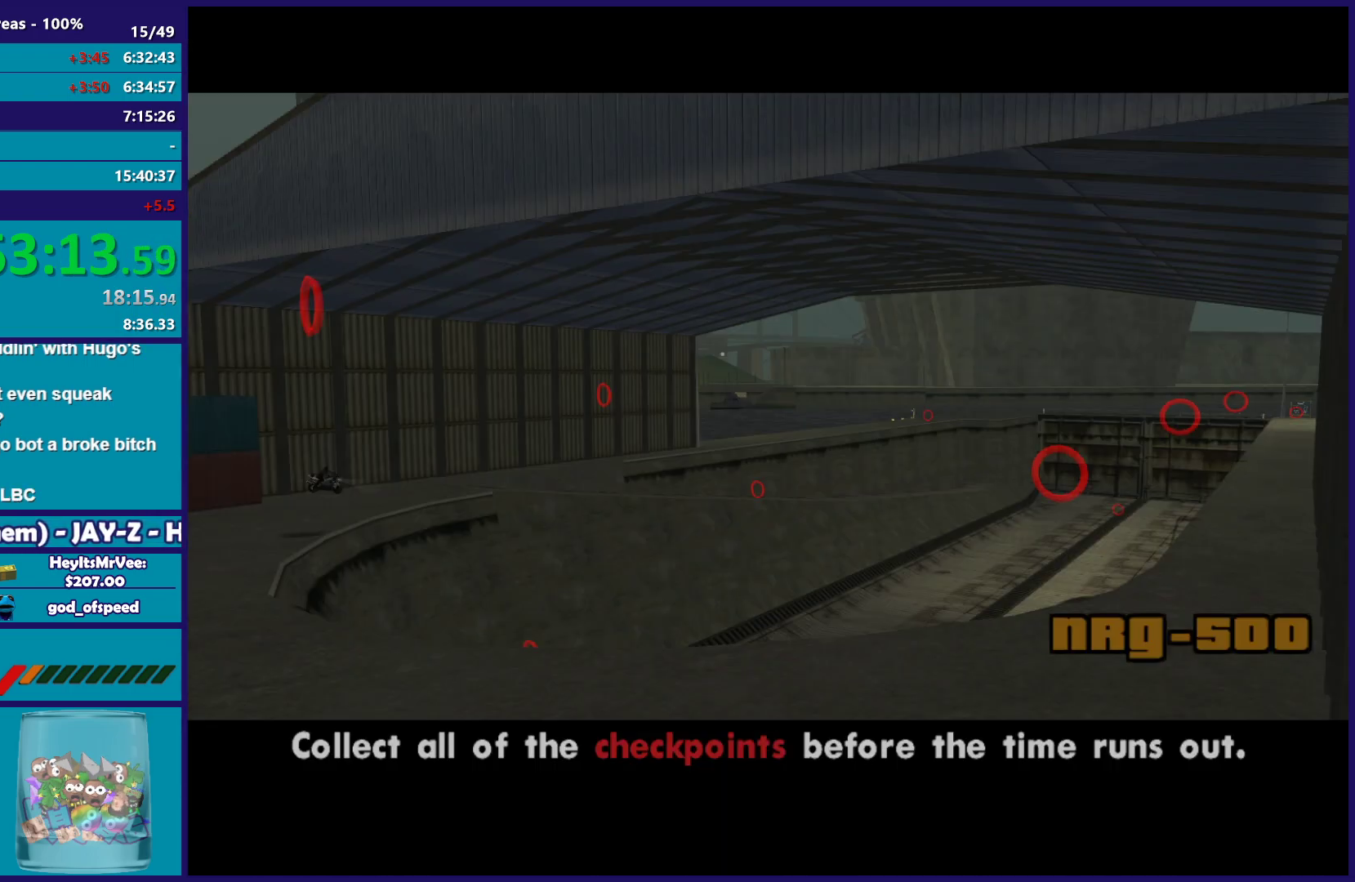
{"buttons": ["R2"], "left_stick": "right", "right_stick": "right", "button_events": [[217, "A", "down"], [333, "A", "up"]]}
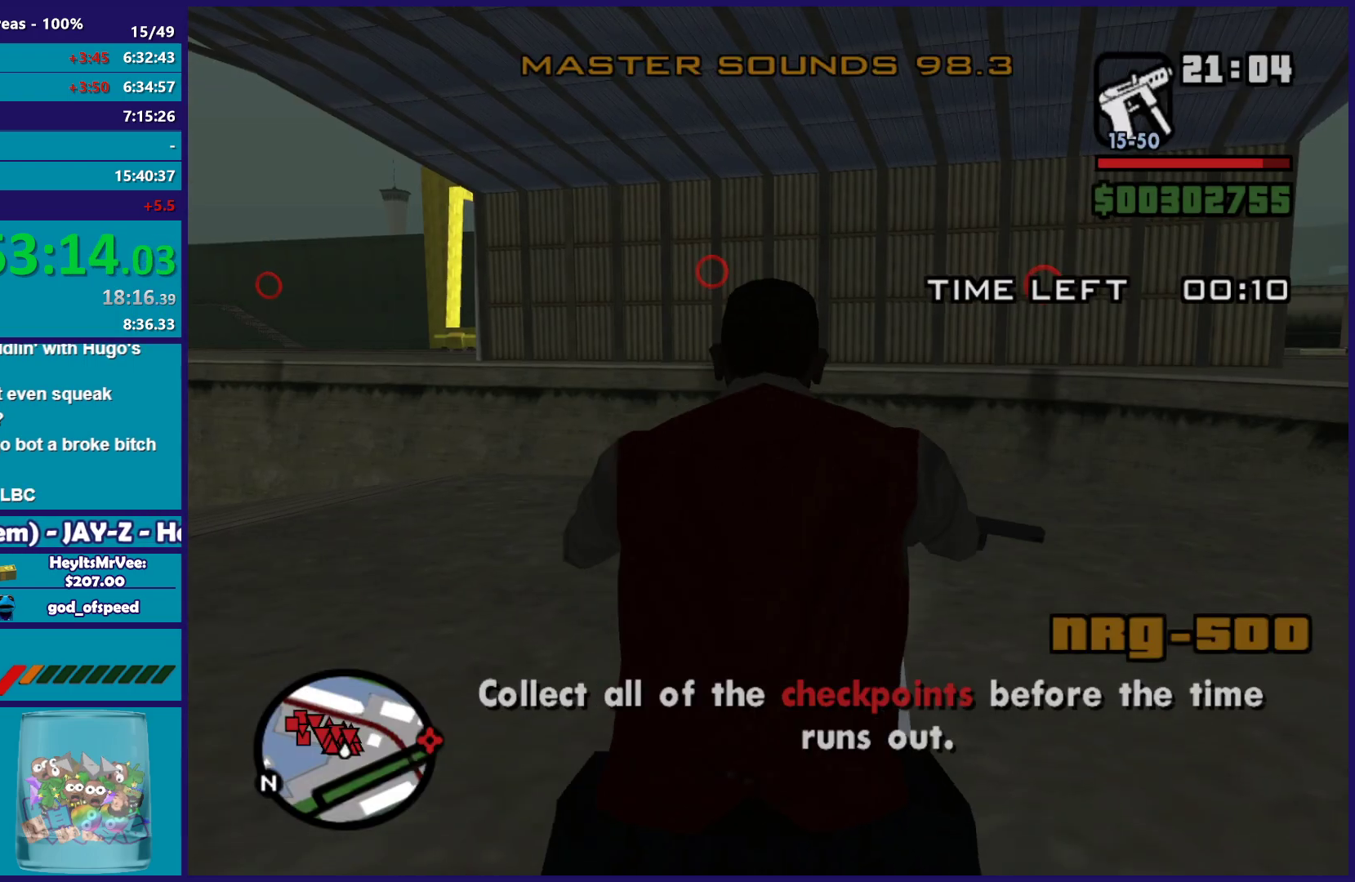
{"buttons": ["R2"], "left_stick": "right", "right_stick": "right", "button_events": [[383, "R2", "up"], [483, "R2", "down"]]}
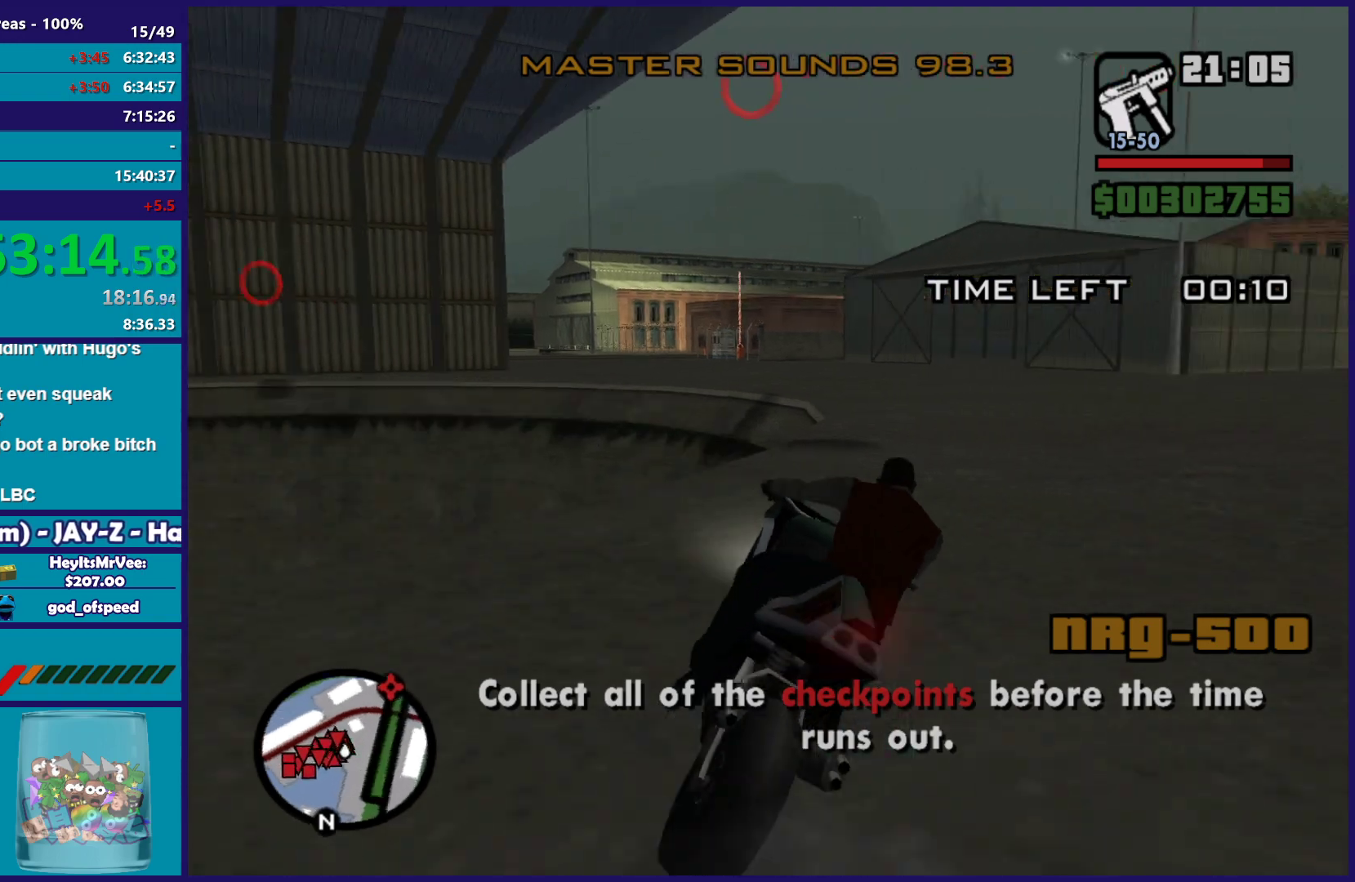
{"buttons": ["R2"], "left_stick": "center", "right_stick": "left", "button_events": []}
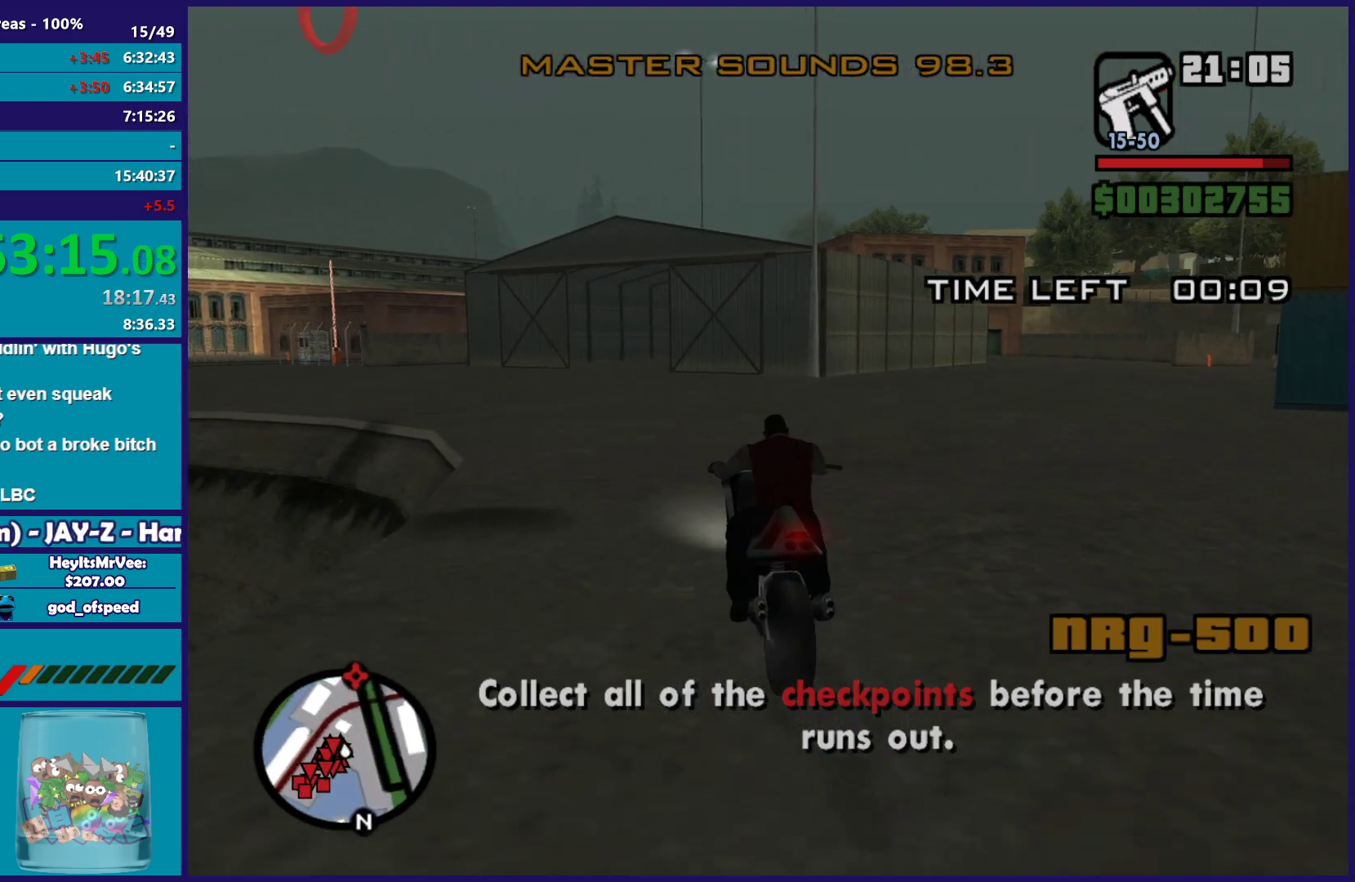
{"buttons": ["R2"], "left_stick": "left", "right_stick": "left", "button_events": []}